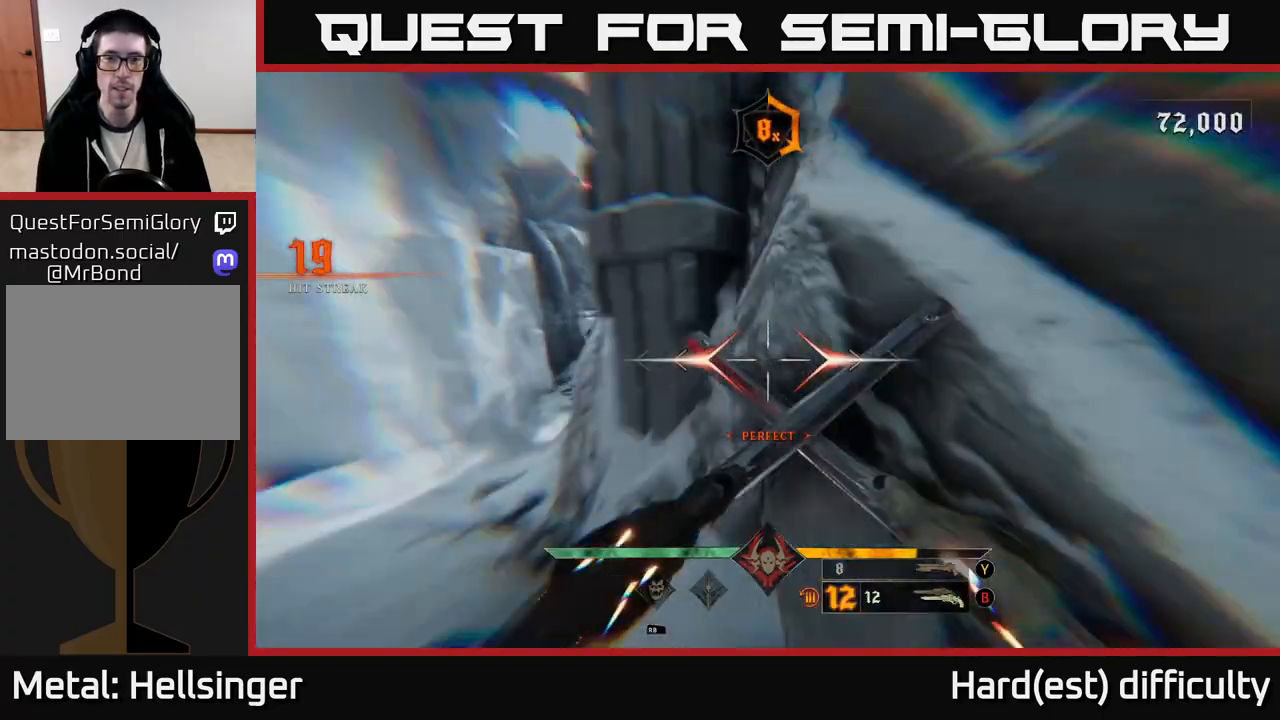
Gameplay with a controller (Xbox layout); each line is a JSON object with the inputs held at the frame after it. "events" lists button and stick changes between this image and that frame as [ms after this image, input, new state], when the widget could be followed in between.
{"buttons": ["L2"], "left_stick": "up-left", "right_stick": "center", "events": [[50, "L2", "up"], [50, "left_stick", "up-left"], [450, "L2", "down"]]}
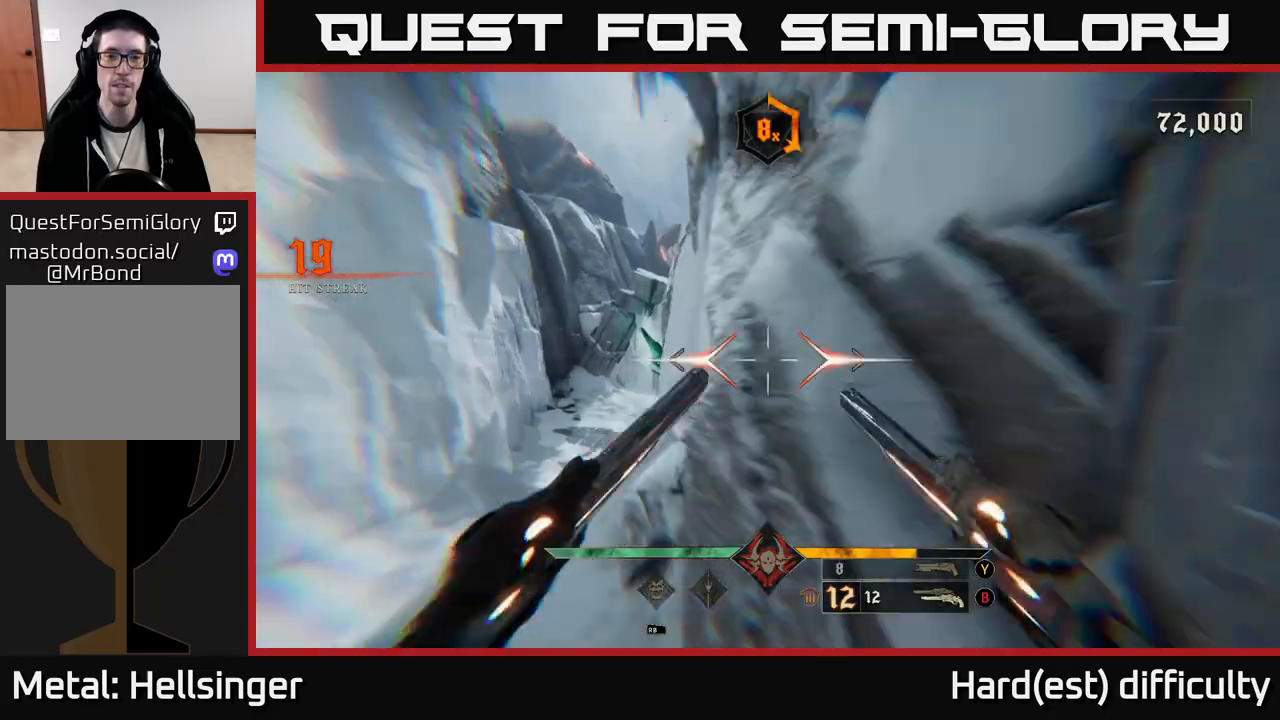
{"buttons": ["L2"], "left_stick": "up-left", "right_stick": "center", "events": [[100, "L2", "up"], [133, "left_stick", "up"], [417, "left_stick", "up-left"], [500, "L2", "down"]]}
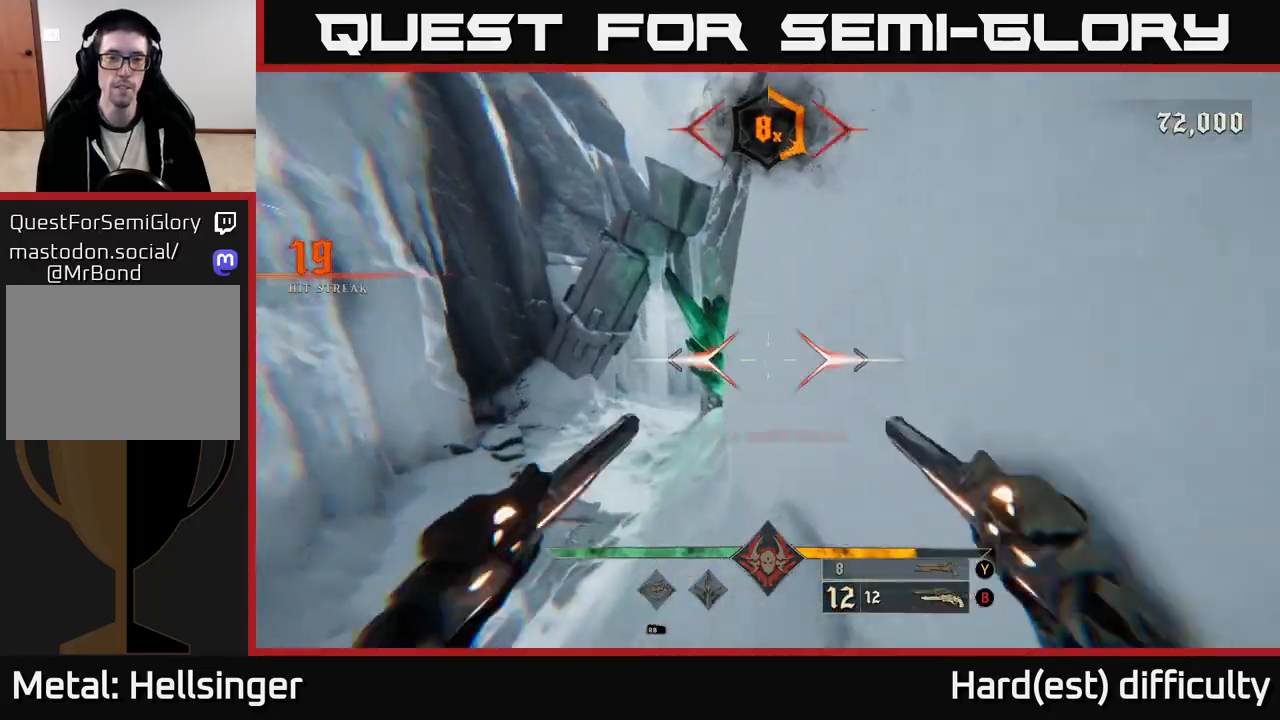
{"buttons": [], "left_stick": "up", "right_stick": "right", "events": [[117, "L2", "up"], [150, "left_stick", "up"], [367, "right_stick", "right"]]}
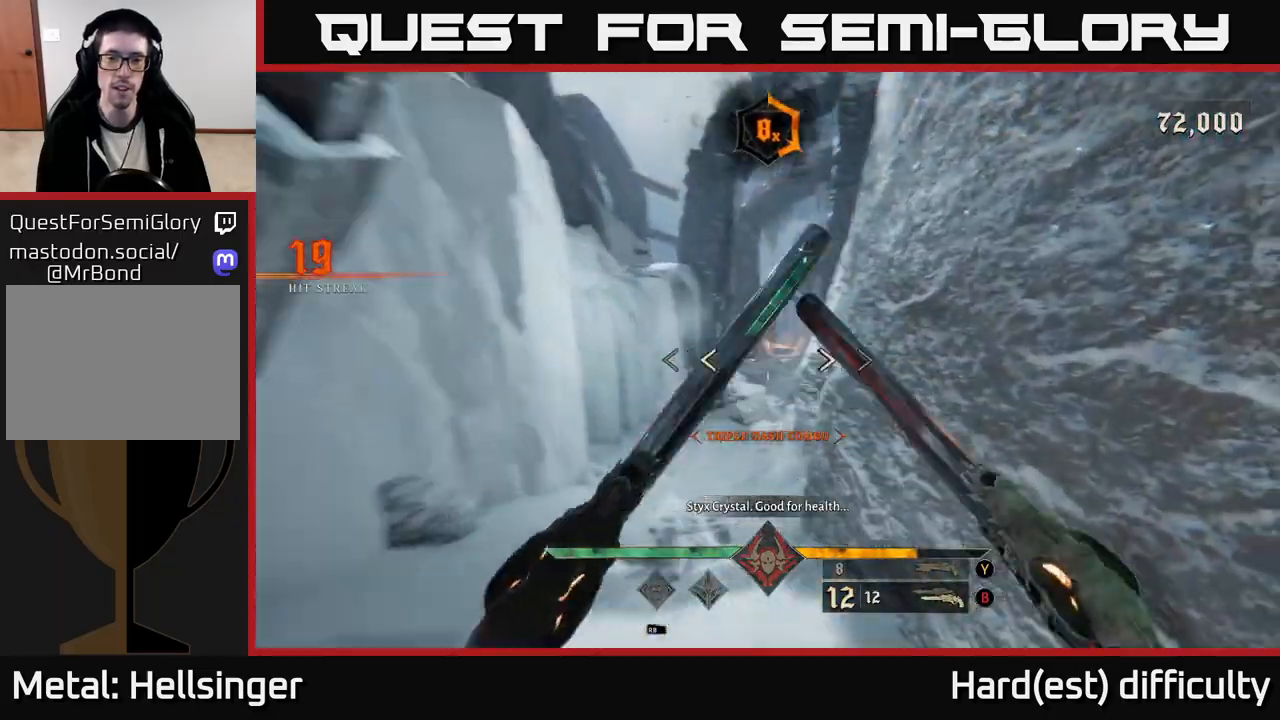
{"buttons": [], "left_stick": "up", "right_stick": "center", "events": [[17, "L2", "down"], [67, "right_stick", "center"], [133, "L2", "up"], [233, "left_stick", "up-left"], [417, "left_stick", "up"]]}
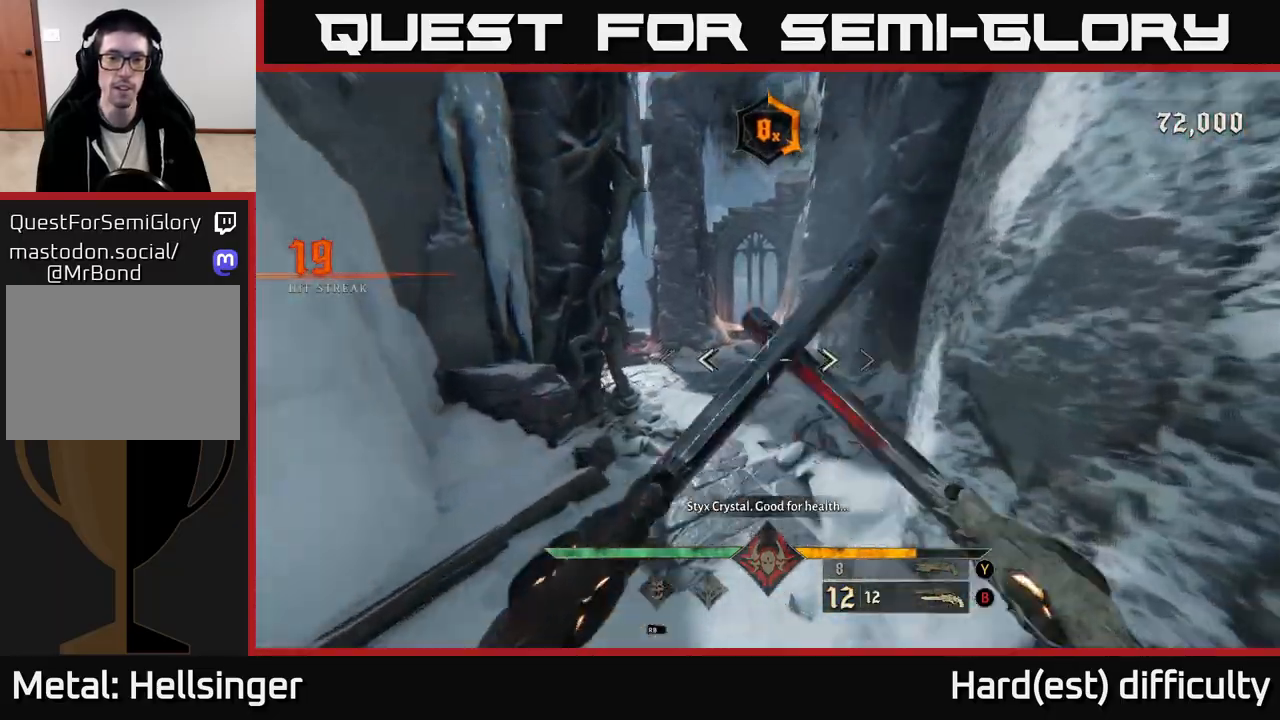
{"buttons": [], "left_stick": "up", "right_stick": "center", "events": [[67, "L2", "down"], [167, "L2", "up"], [333, "right_stick", "up-left"], [400, "right_stick", "center"]]}
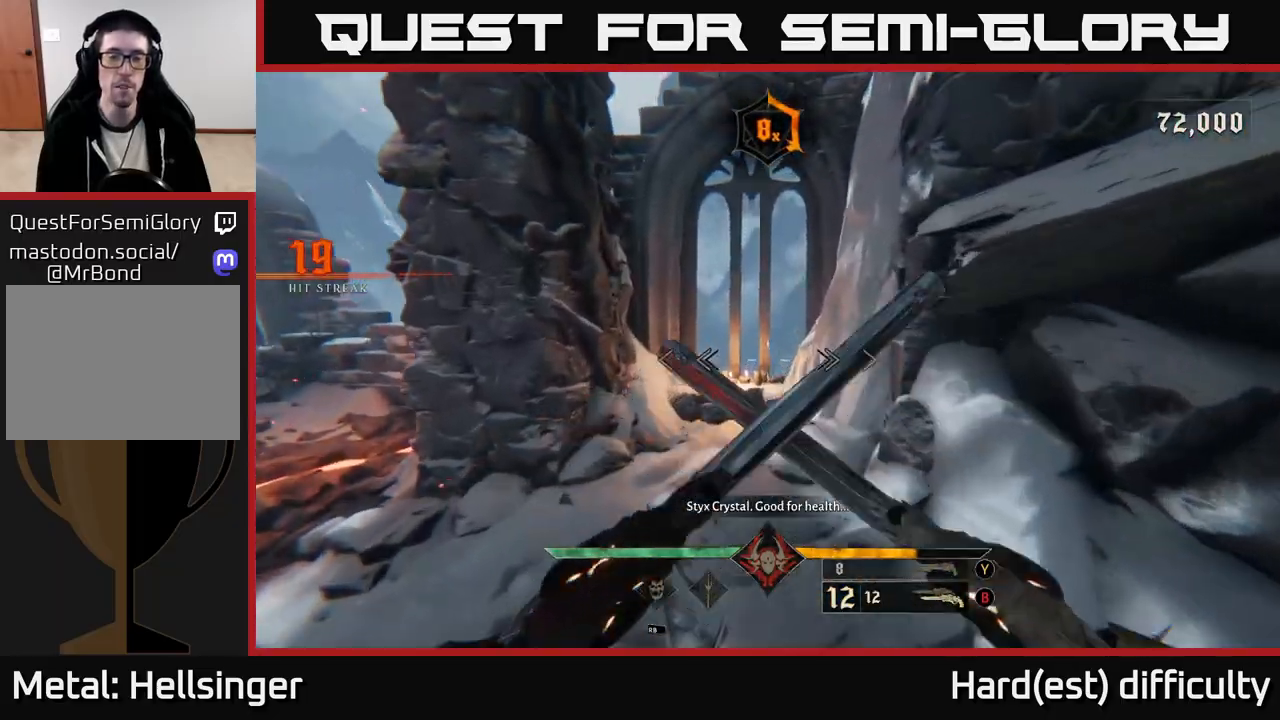
{"buttons": [], "left_stick": "left", "right_stick": "left", "events": [[83, "L2", "down"], [150, "right_stick", "left"], [167, "L2", "up"], [167, "left_stick", "up-left"], [283, "left_stick", "left"]]}
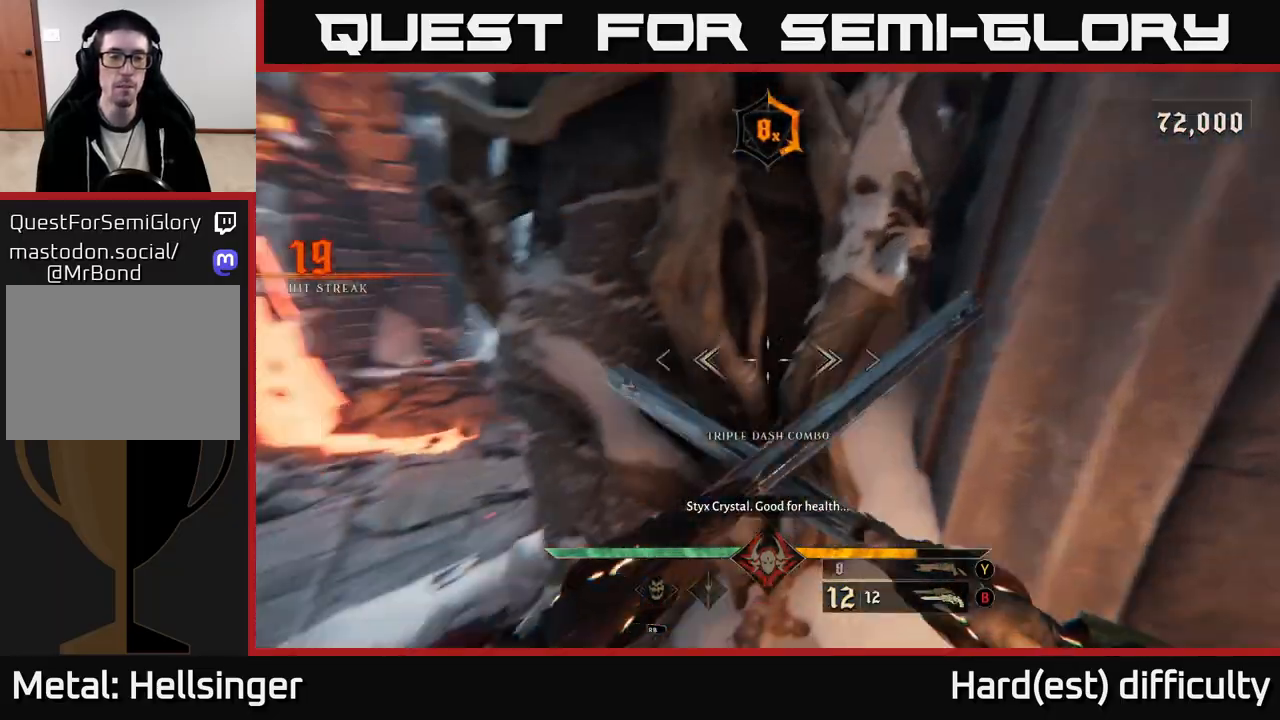
{"buttons": [], "left_stick": "up-left", "right_stick": "left", "events": [[100, "right_stick", "center"], [150, "L2", "down"], [150, "left_stick", "up"], [283, "L2", "up"], [333, "left_stick", "up-left"], [333, "right_stick", "left"]]}
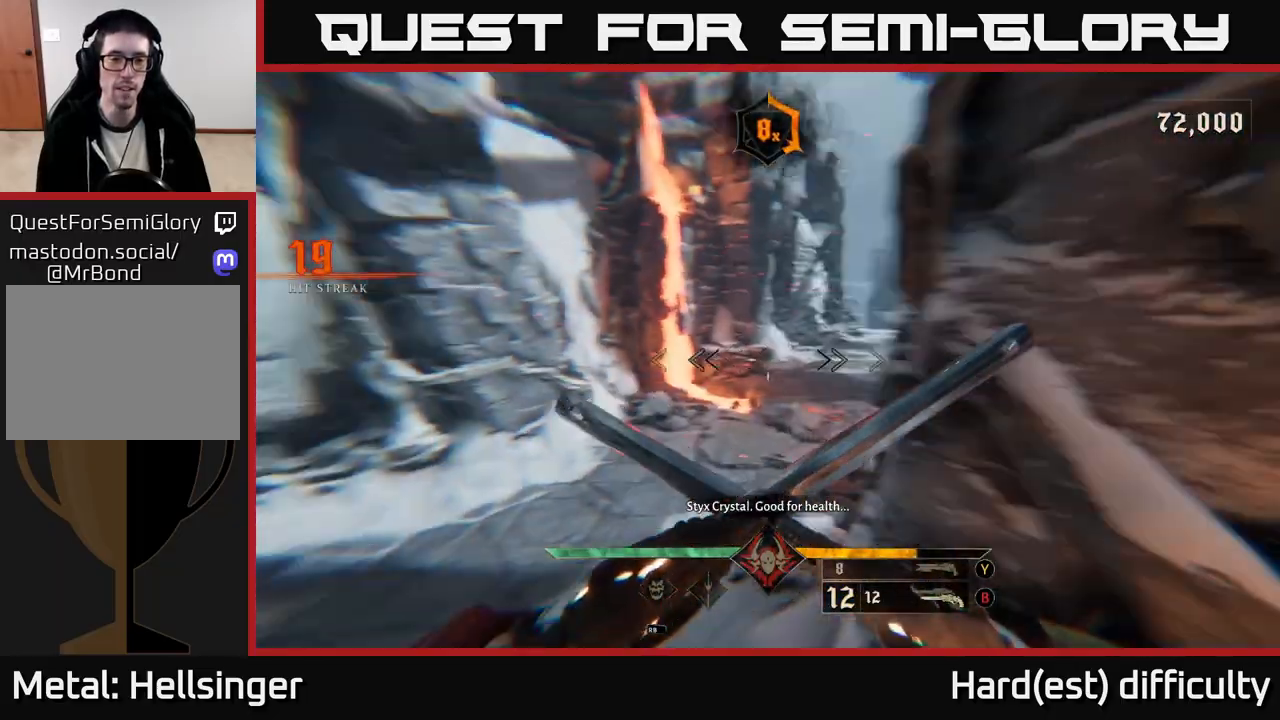
{"buttons": [], "left_stick": "up-right", "right_stick": "center", "events": [[67, "right_stick", "center"], [167, "left_stick", "up"], [200, "L2", "down"], [250, "right_stick", "right"], [367, "L2", "up"], [450, "right_stick", "center"], [500, "left_stick", "up-right"]]}
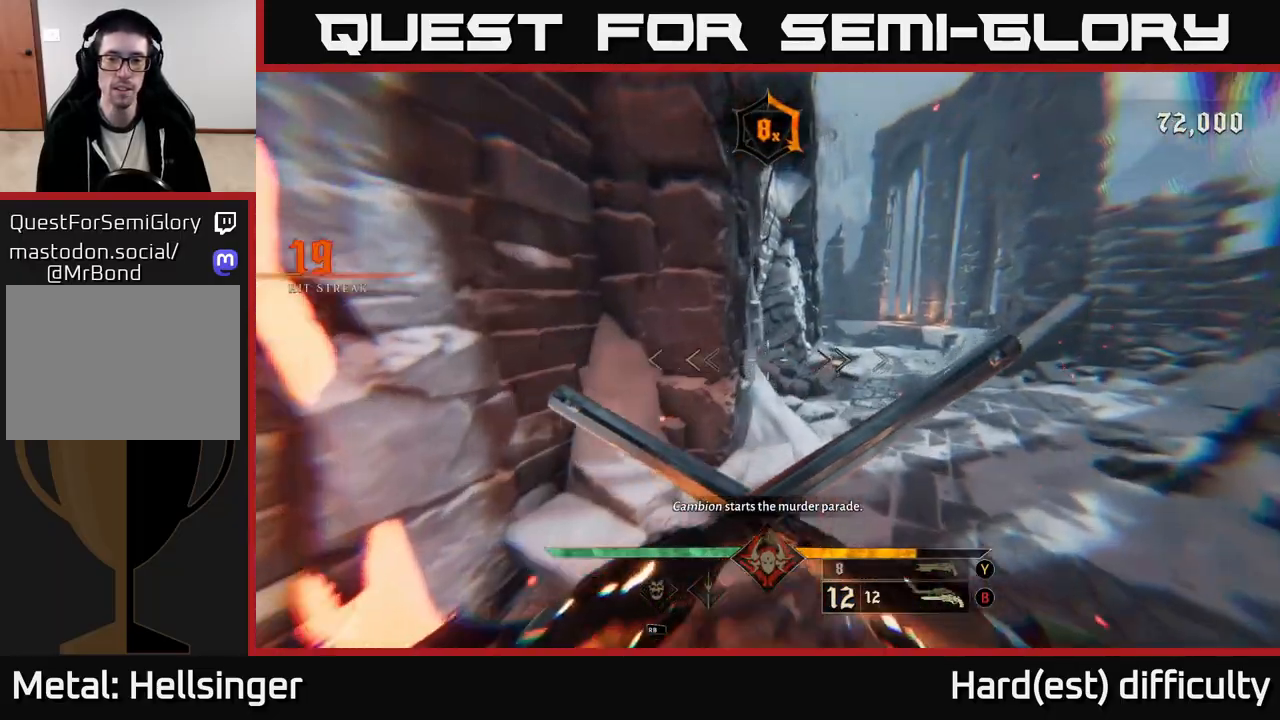
{"buttons": [], "left_stick": "up", "right_stick": "center", "events": [[150, "right_stick", "right"], [250, "L2", "down"], [267, "left_stick", "up"], [267, "right_stick", "center"], [350, "L2", "up"]]}
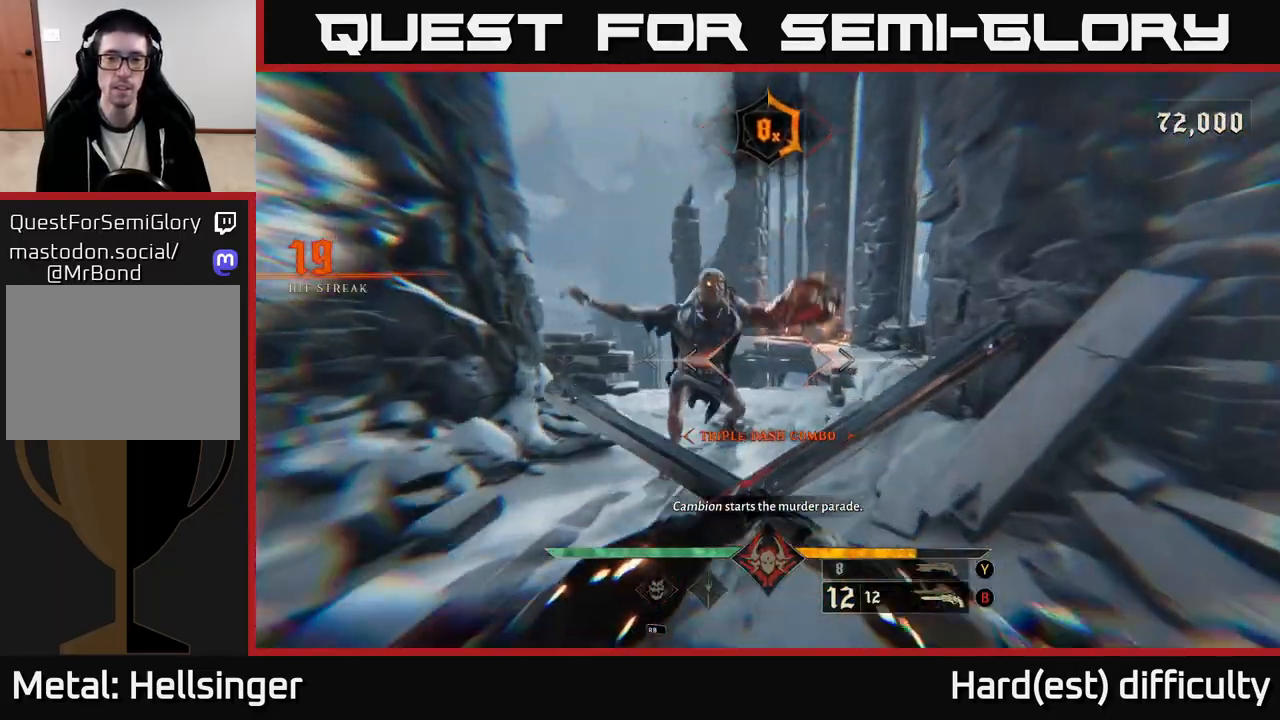
{"buttons": [], "left_stick": "down", "right_stick": "center", "events": [[50, "right_stick", "up-left"], [167, "left_stick", "down"], [183, "right_stick", "center"], [333, "R2", "down"], [350, "right_stick", "down-right"], [417, "right_stick", "center"], [450, "R2", "up"]]}
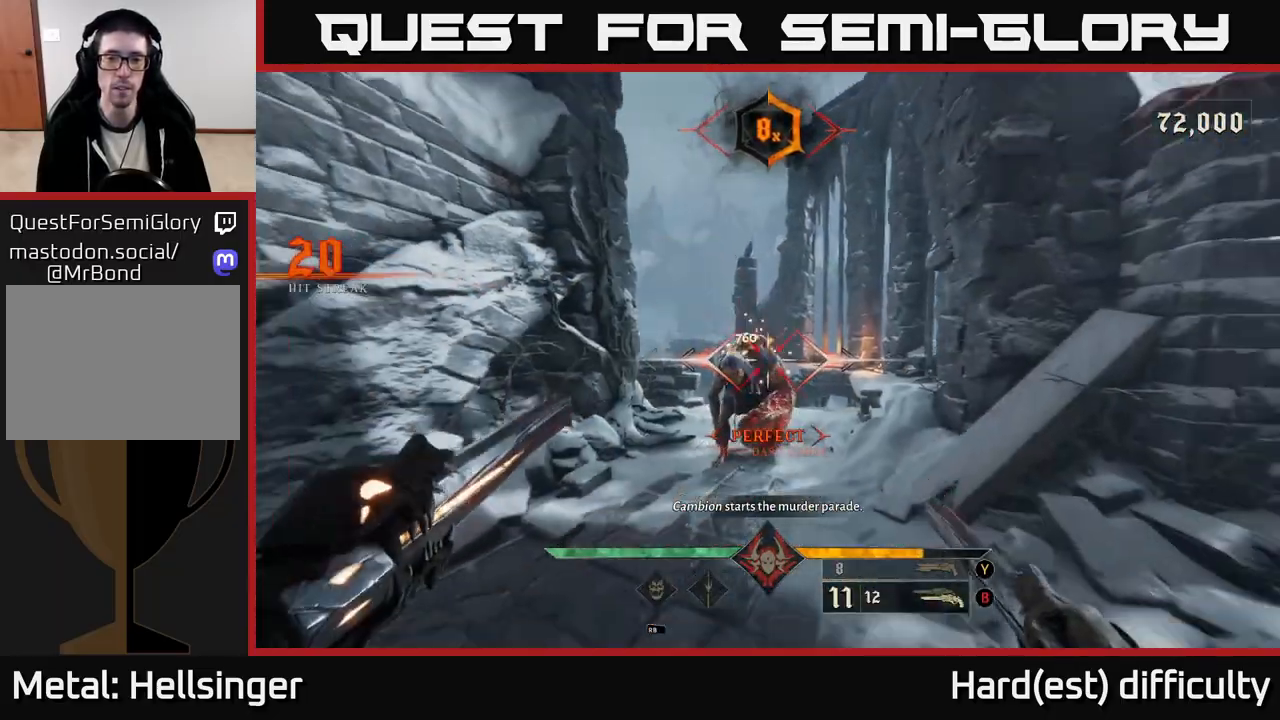
{"buttons": [], "left_stick": "down", "right_stick": "center", "events": [[167, "left_stick", "center"], [300, "right_stick", "up"], [367, "R2", "down"], [383, "left_stick", "down"], [400, "right_stick", "center"], [450, "R2", "up"]]}
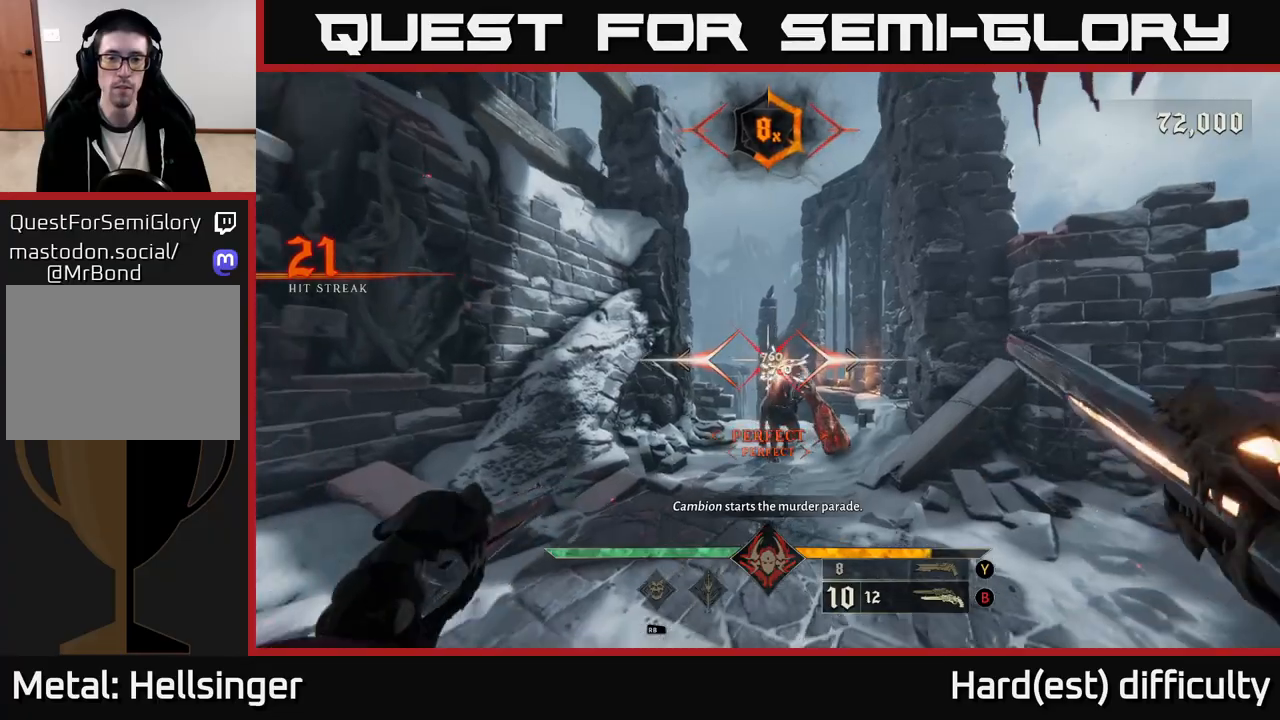
{"buttons": [], "left_stick": "down-left", "right_stick": "center", "events": [[83, "left_stick", "center"], [233, "right_stick", "down-right"], [383, "left_stick", "down-left"], [383, "right_stick", "center"], [400, "R2", "down"], [500, "R2", "up"]]}
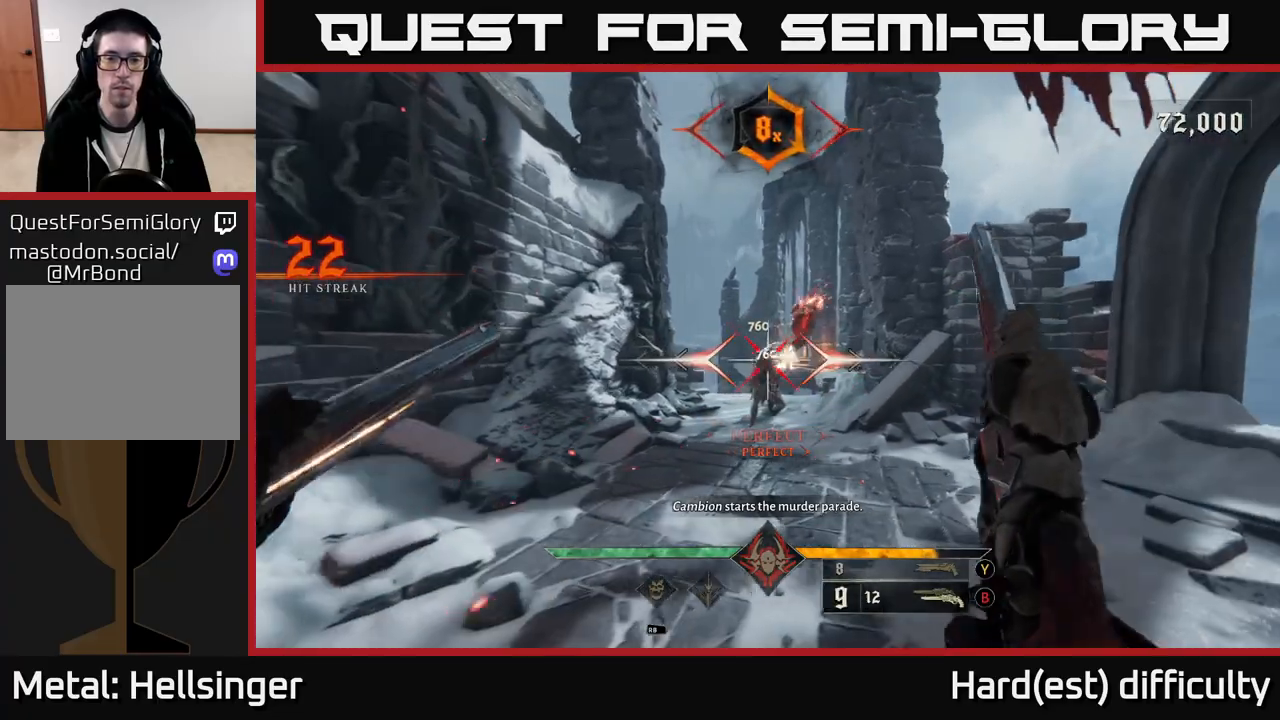
{"buttons": [], "left_stick": "down", "right_stick": "center", "events": [[33, "left_stick", "center"], [333, "right_stick", "right"], [383, "left_stick", "down"], [433, "R2", "down"], [433, "right_stick", "center"], [450, "R2", "up"]]}
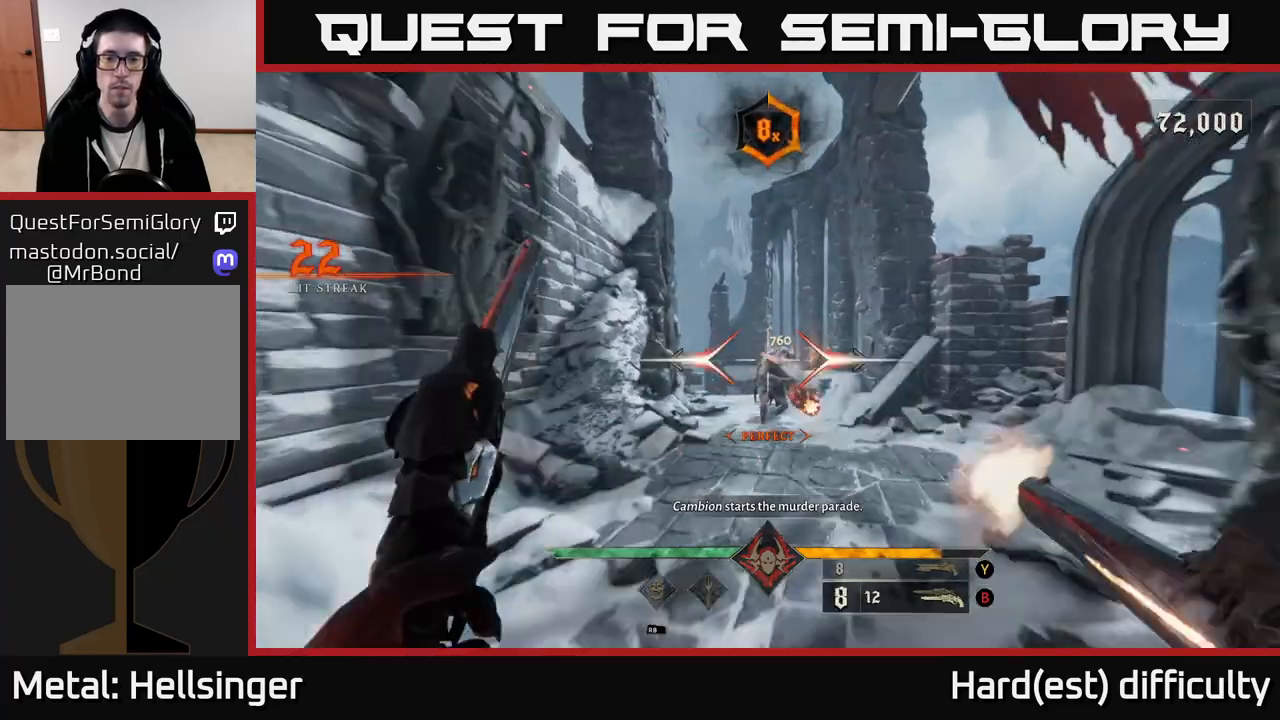
{"buttons": ["R2"], "left_stick": "down-right", "right_stick": "center", "events": [[400, "left_stick", "down-right"], [467, "R2", "down"]]}
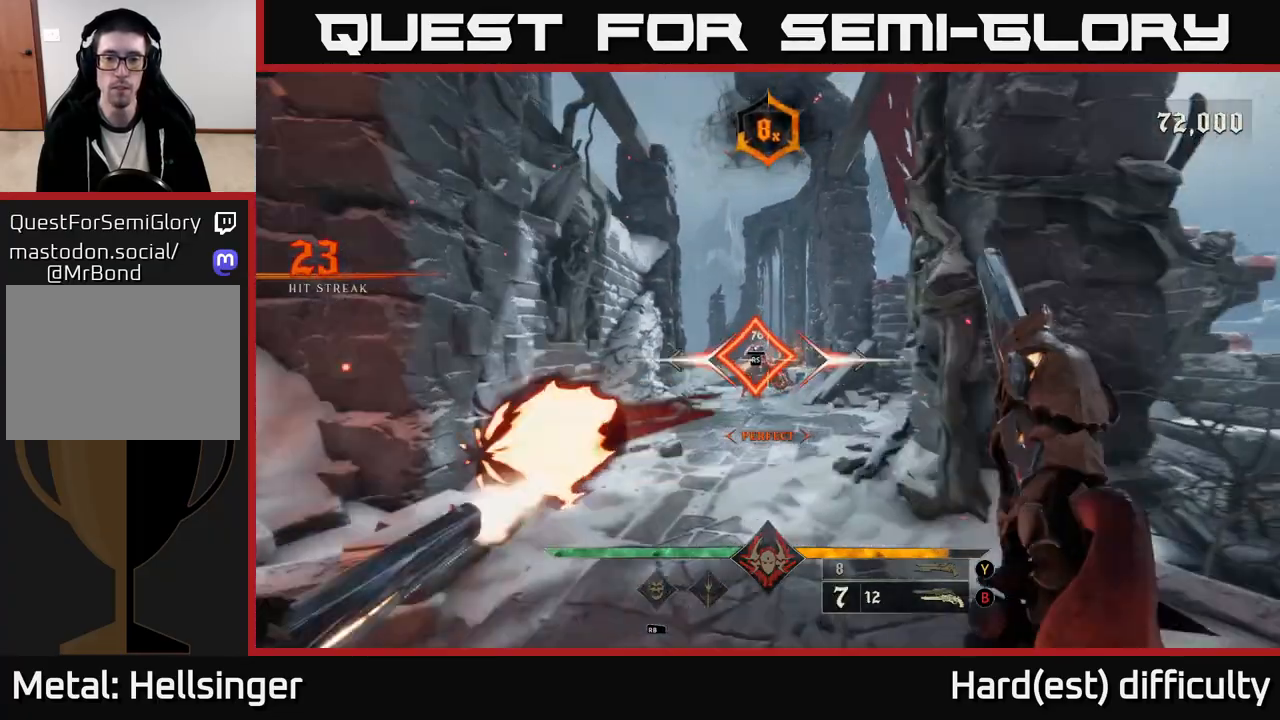
{"buttons": [], "left_stick": "up-left", "right_stick": "center", "events": [[17, "left_stick", "right"], [83, "R2", "up"], [317, "left_stick", "left"], [467, "left_stick", "up-left"]]}
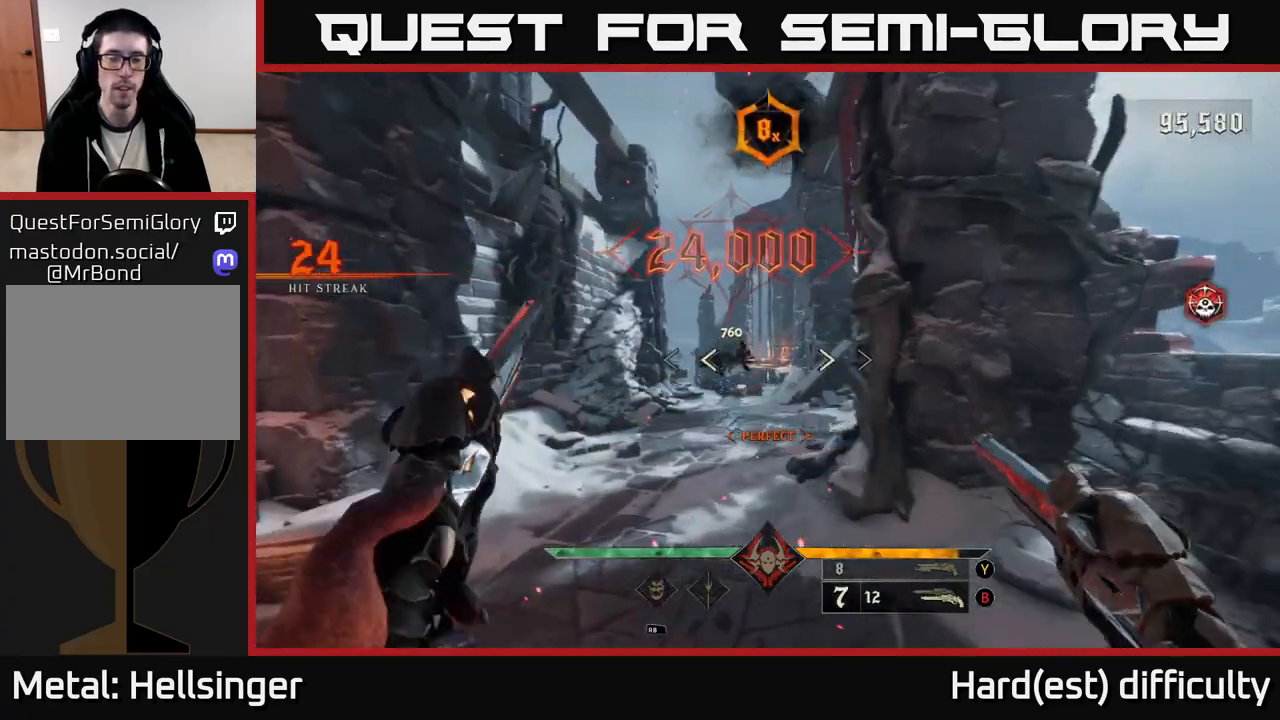
{"buttons": [], "left_stick": "up-left", "right_stick": "center", "events": [[83, "left_stick", "up"], [133, "X", "down"], [200, "X", "up"], [333, "left_stick", "up-left"]]}
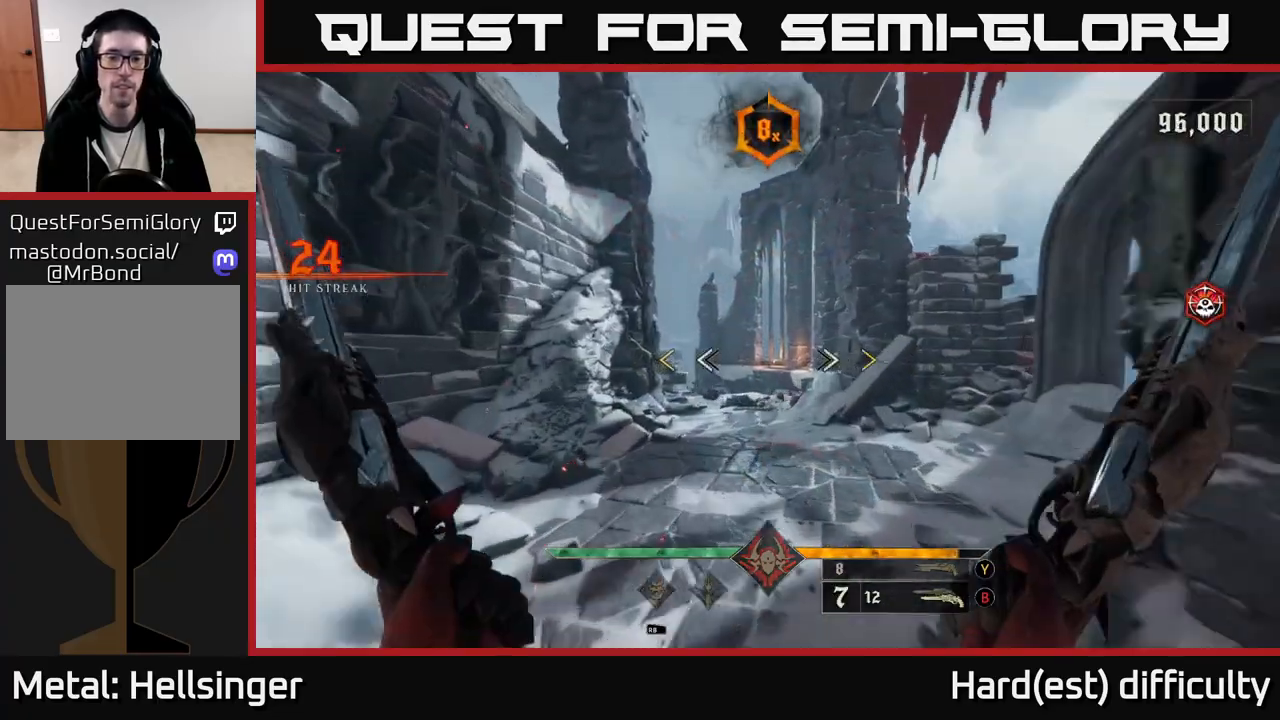
{"buttons": [], "left_stick": "up", "right_stick": "center", "events": [[33, "left_stick", "up"], [100, "right_stick", "left"], [183, "right_stick", "center"]]}
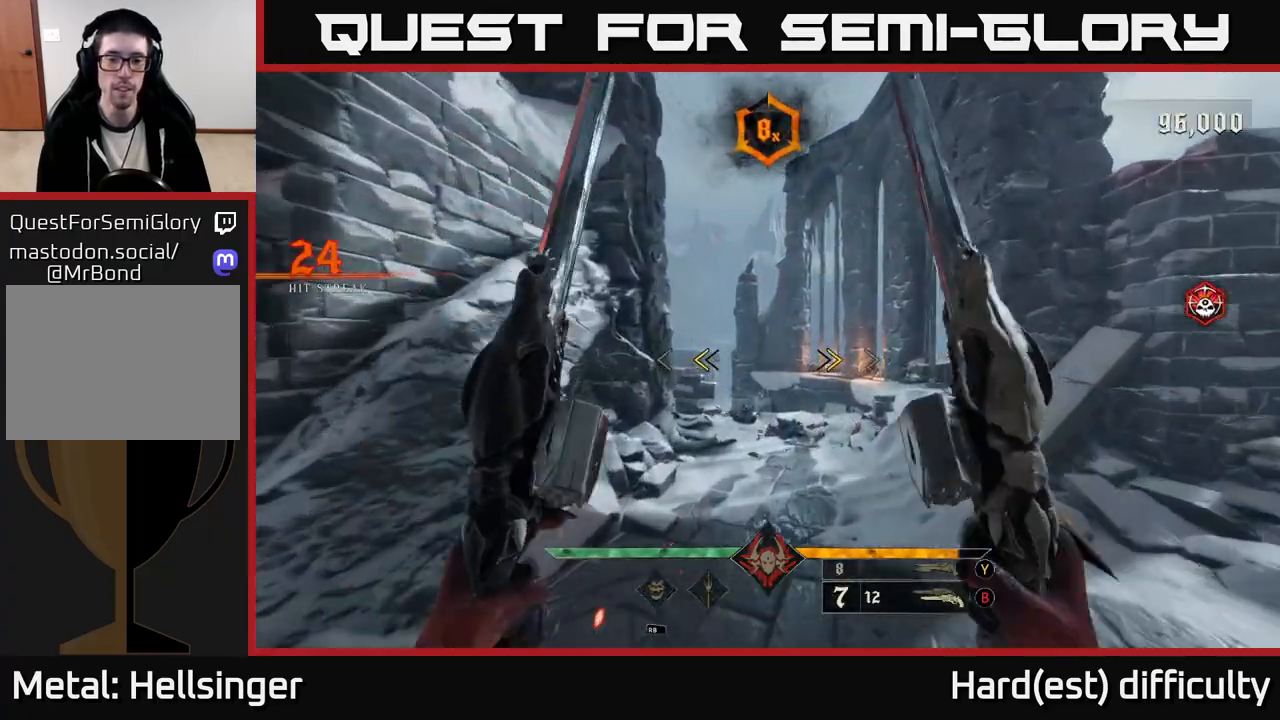
{"buttons": [], "left_stick": "up", "right_stick": "down", "events": [[117, "X", "down"], [200, "X", "up"], [483, "right_stick", "down"]]}
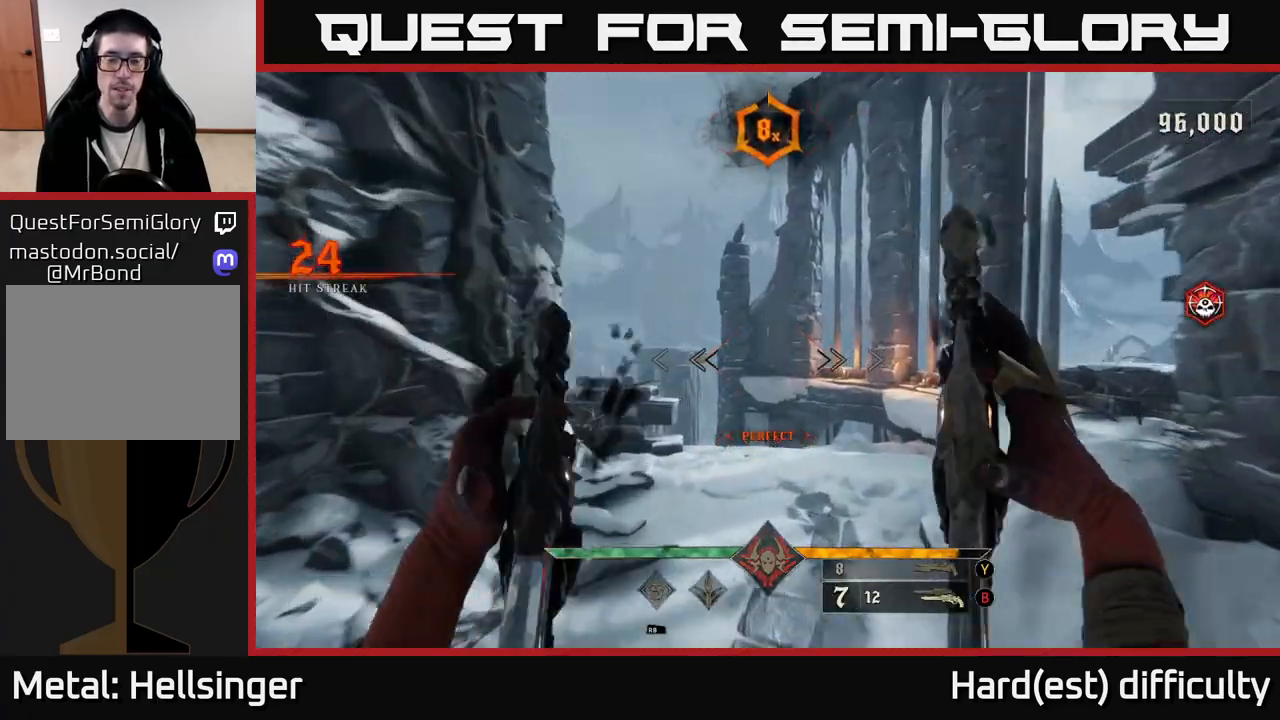
{"buttons": [], "left_stick": "up", "right_stick": "down-left", "events": [[100, "right_stick", "center"], [150, "L2", "down"], [250, "L2", "up"], [350, "right_stick", "down"], [500, "right_stick", "down-left"]]}
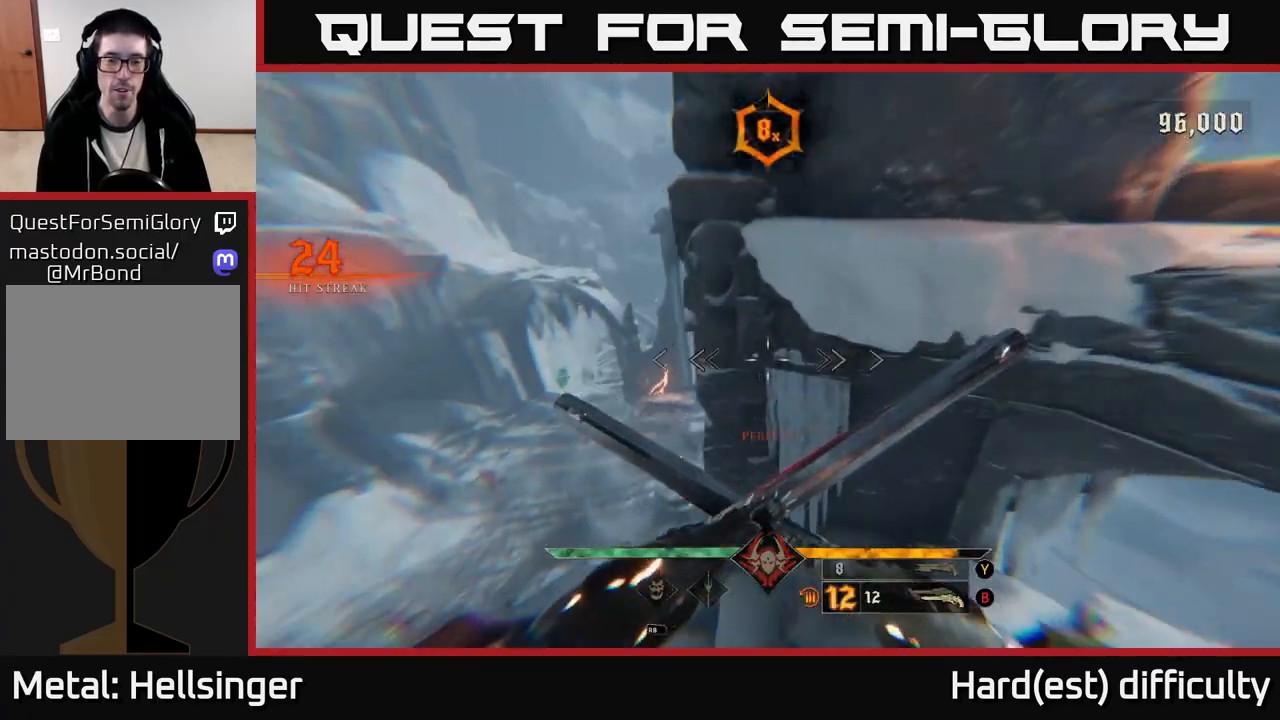
{"buttons": [], "left_stick": "up-left", "right_stick": "center", "events": [[167, "right_stick", "up-left"], [200, "L2", "down"], [267, "L2", "up"], [350, "right_stick", "center"], [367, "left_stick", "up-left"]]}
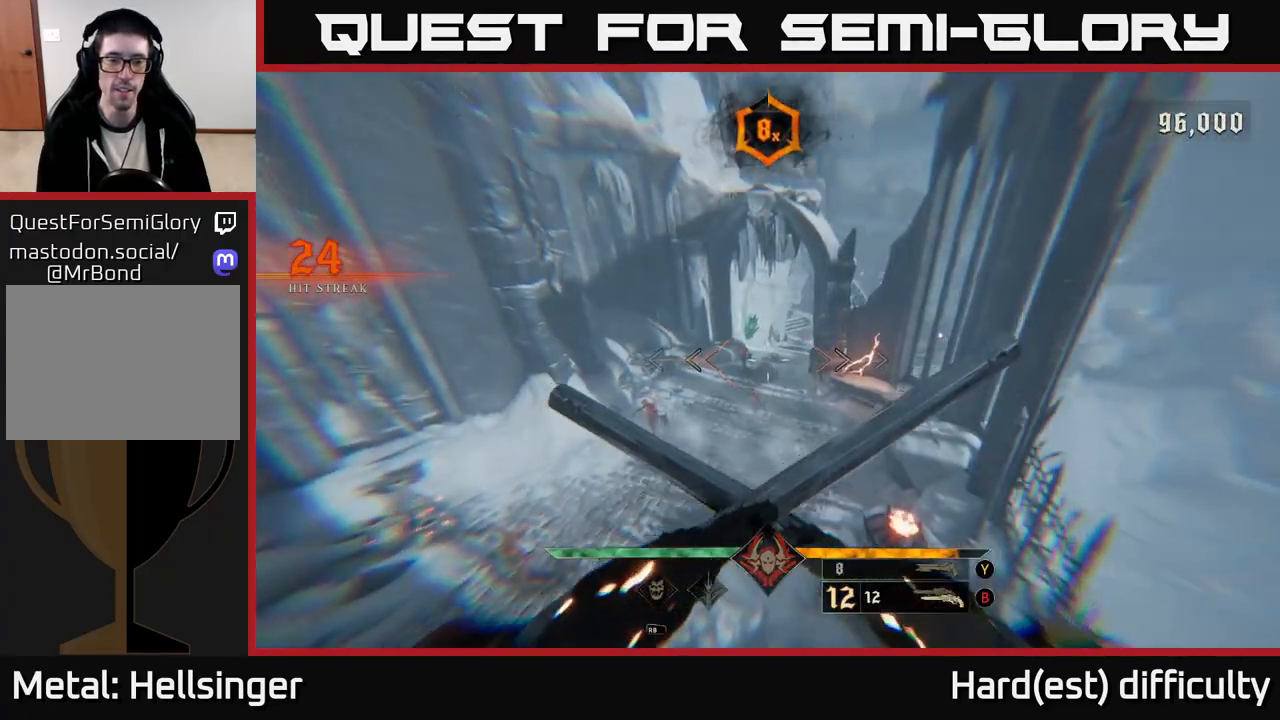
{"buttons": [], "left_stick": "up-left", "right_stick": "up", "events": [[50, "right_stick", "left"], [83, "left_stick", "up"], [183, "right_stick", "center"], [317, "L2", "down"], [333, "left_stick", "up-left"], [383, "L2", "up"], [467, "right_stick", "up"]]}
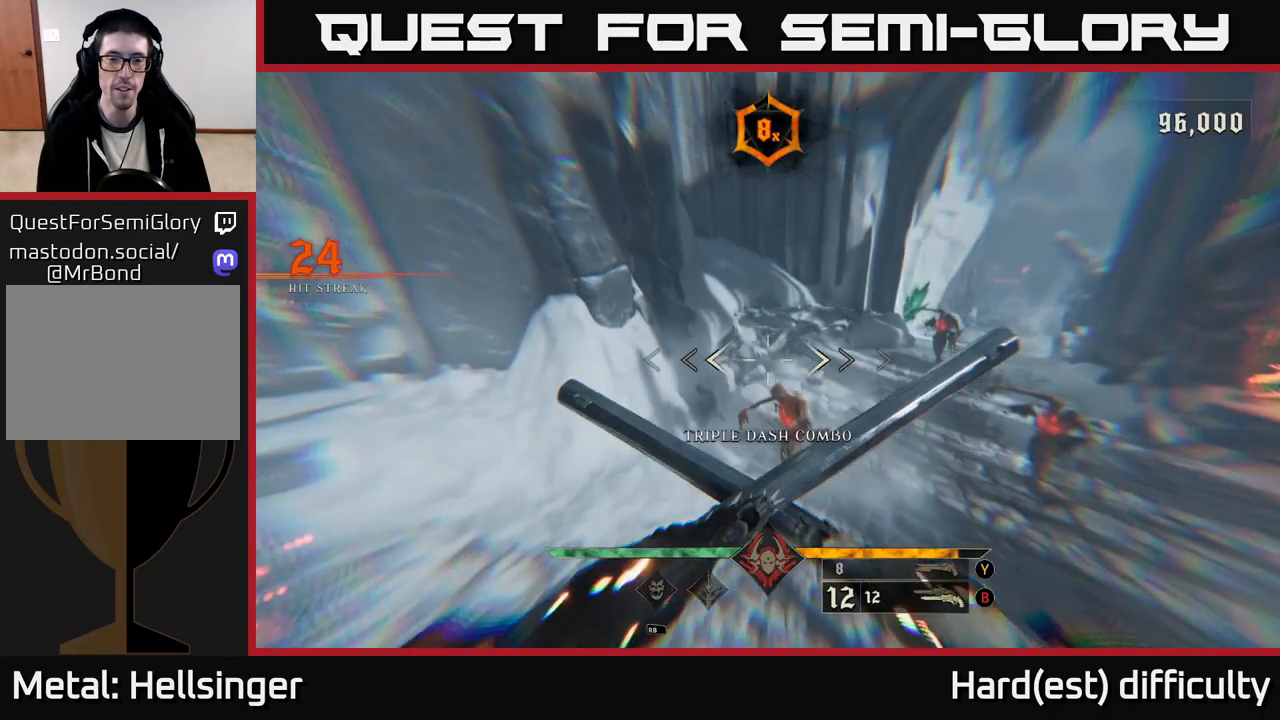
{"buttons": [], "left_stick": "down", "right_stick": "center", "events": [[150, "right_stick", "up-right"], [250, "left_stick", "down-left"], [317, "right_stick", "down-right"], [350, "R2", "down"], [367, "left_stick", "down"], [450, "right_stick", "center"], [483, "R2", "up"]]}
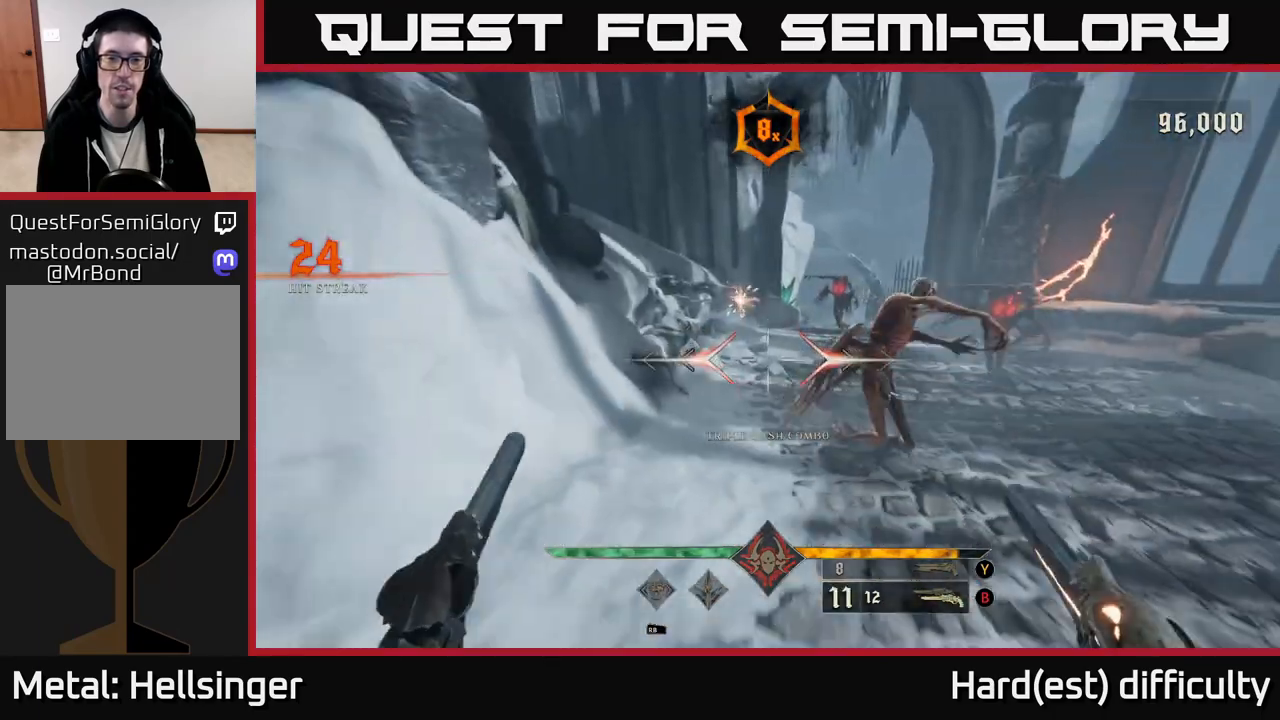
{"buttons": ["L2"], "left_stick": "down", "right_stick": "center", "events": [[100, "right_stick", "up-right"], [250, "right_stick", "right"], [333, "R2", "down"], [367, "right_stick", "center"], [417, "L2", "down"], [433, "R2", "up"]]}
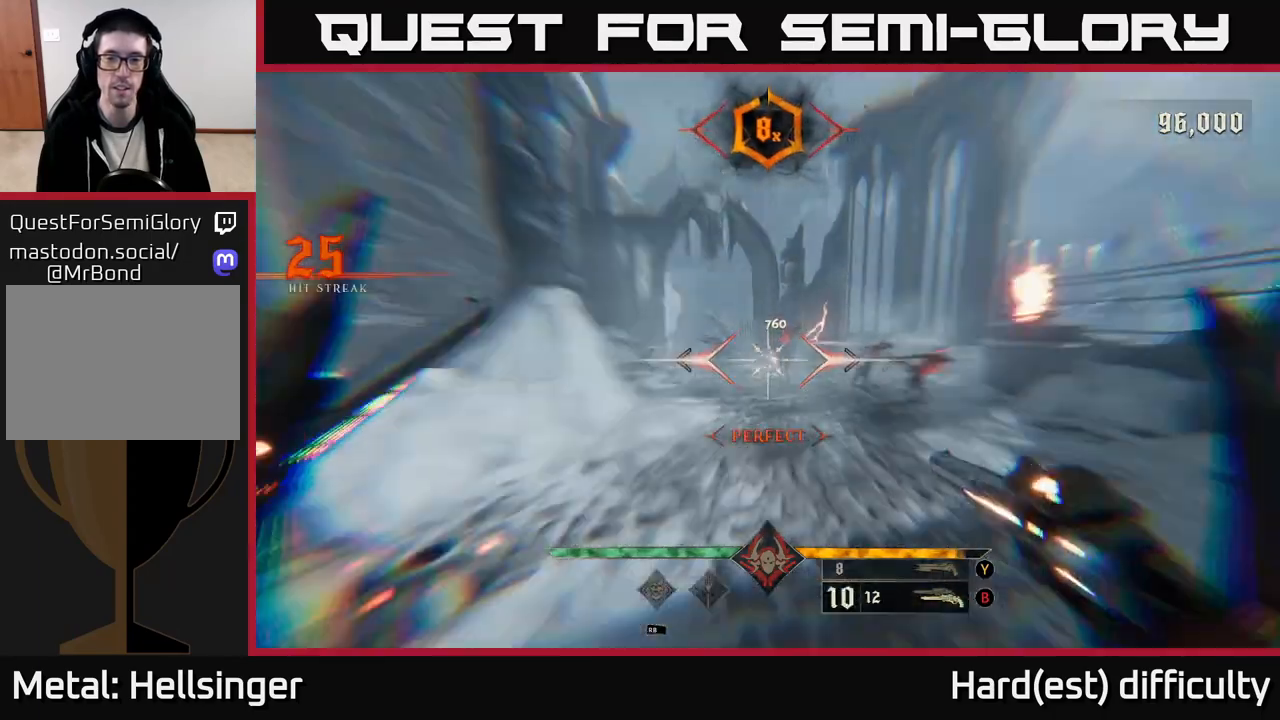
{"buttons": [], "left_stick": "left", "right_stick": "center", "events": [[50, "L2", "up"], [150, "left_stick", "down-right"], [233, "right_stick", "right"], [350, "R2", "down"], [350, "left_stick", "left"], [433, "R2", "up"], [433, "right_stick", "center"]]}
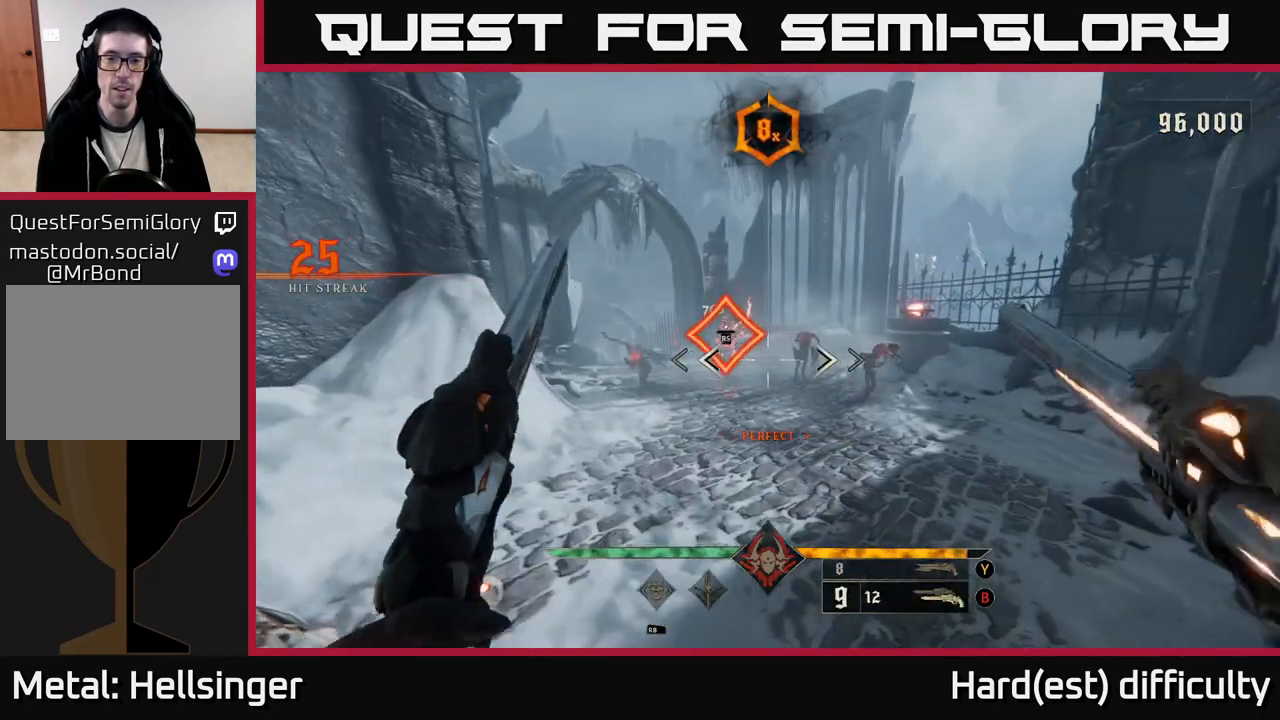
{"buttons": [], "left_stick": "up", "right_stick": "down", "events": [[67, "left_stick", "center"], [200, "right_stick", "up-right"], [300, "left_stick", "up-left"], [350, "right_stick", "center"], [433, "left_stick", "up"], [450, "right_stick", "down"]]}
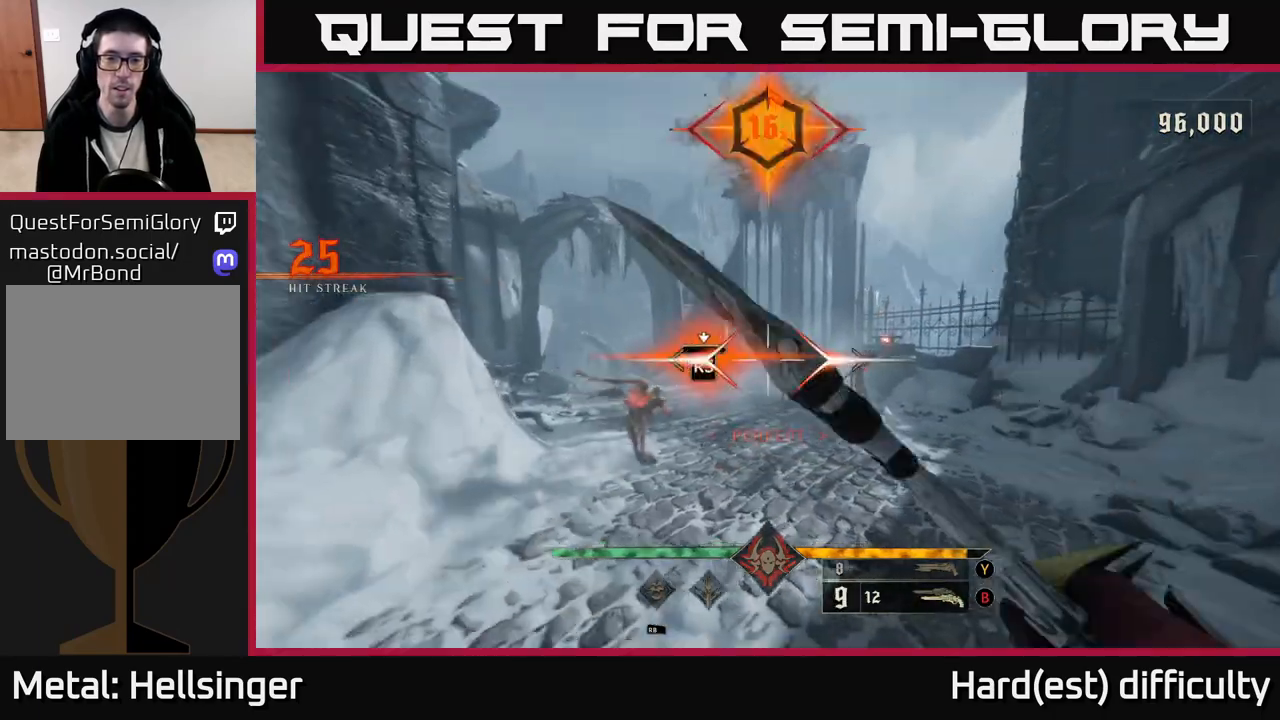
{"buttons": [], "left_stick": "left", "right_stick": "right", "events": [[83, "right_stick", "center"], [133, "left_stick", "center"], [417, "right_stick", "right"], [450, "left_stick", "left"]]}
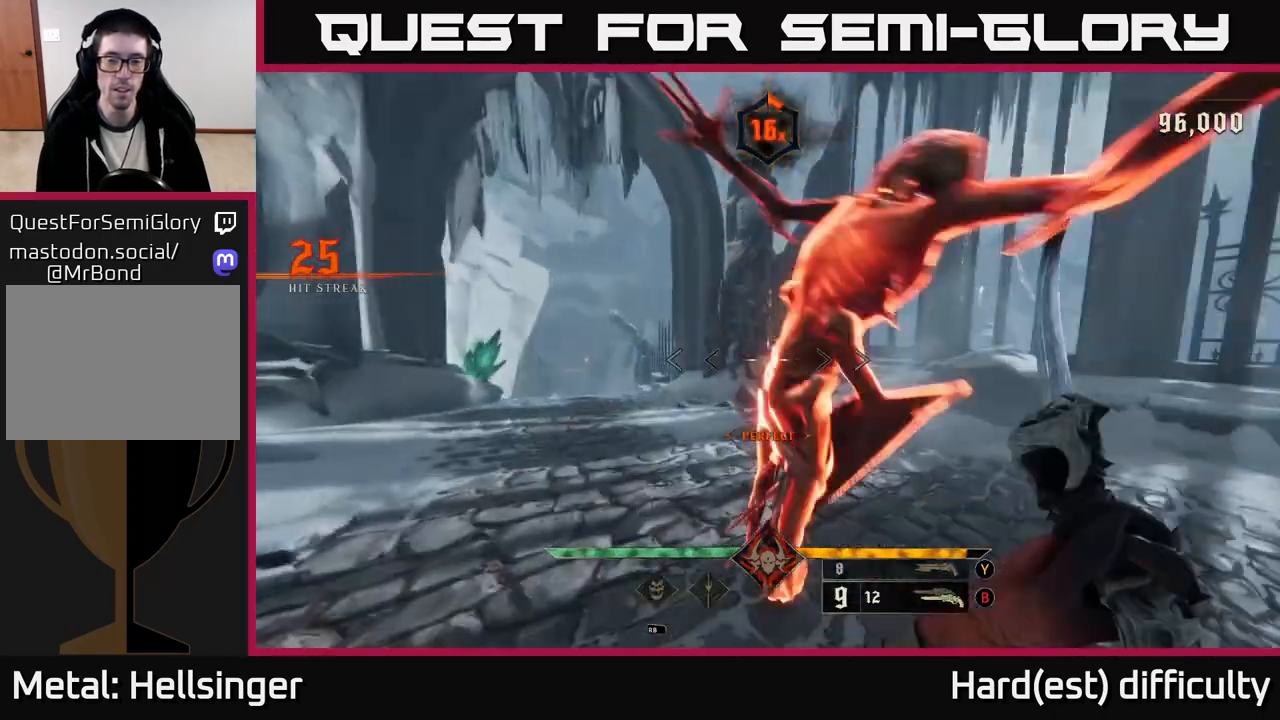
{"buttons": ["L2"], "left_stick": "down-left", "right_stick": "right", "events": [[150, "left_stick", "down-left"], [483, "L2", "down"]]}
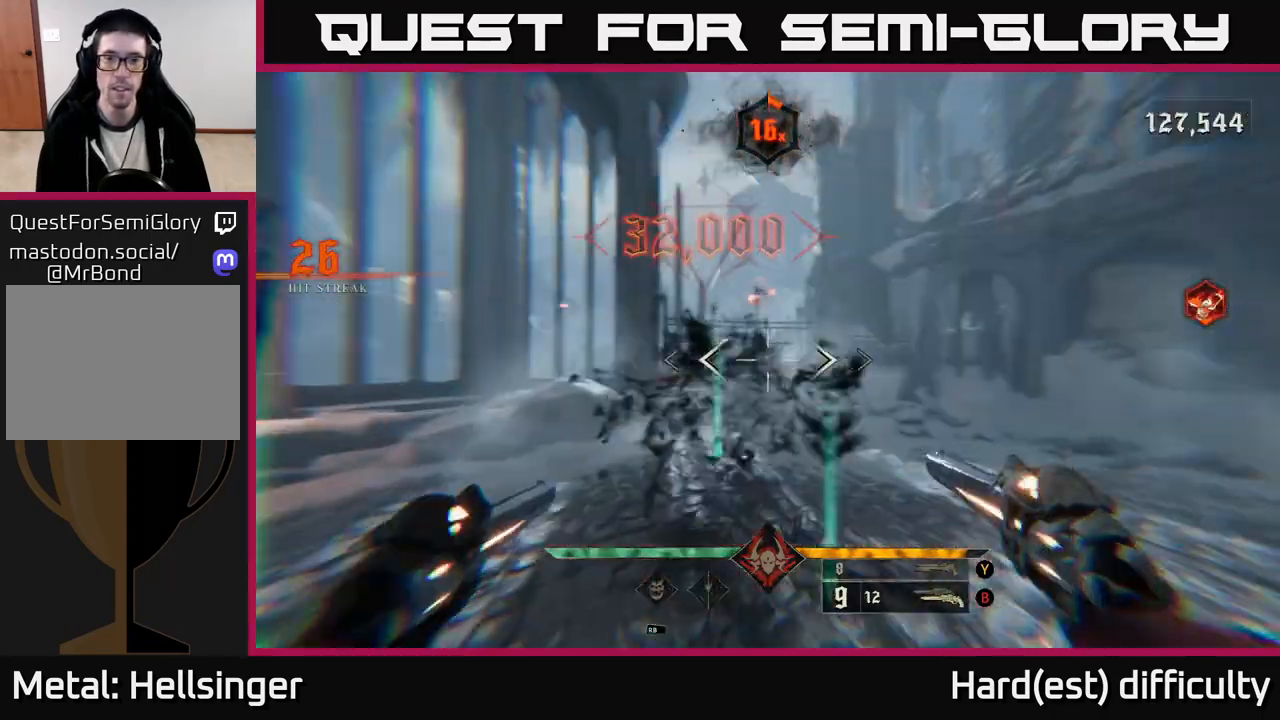
{"buttons": ["R2"], "left_stick": "left", "right_stick": "right", "events": [[67, "L2", "up"], [183, "left_stick", "left"], [500, "R2", "down"]]}
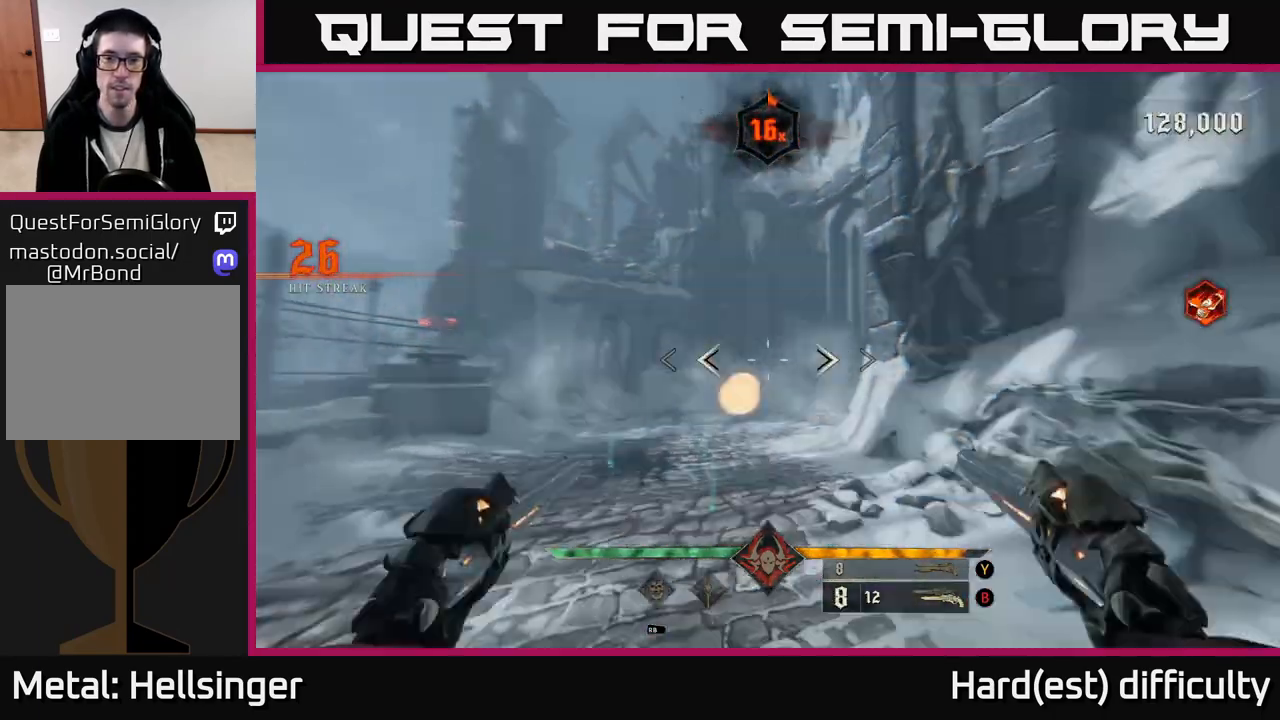
{"buttons": [], "left_stick": "left", "right_stick": "center", "events": [[50, "right_stick", "center"], [83, "R2", "up"], [167, "left_stick", "center"], [300, "right_stick", "down-right"], [500, "left_stick", "left"], [500, "right_stick", "center"]]}
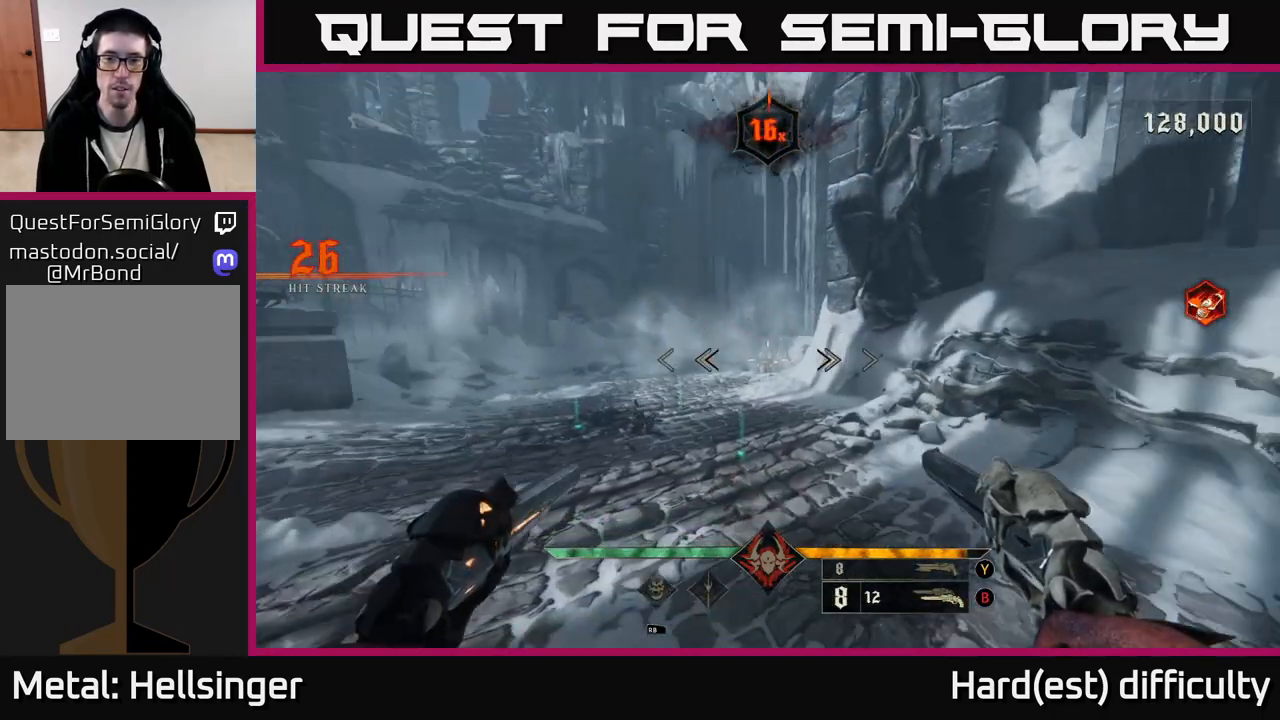
{"buttons": [], "left_stick": "center", "right_stick": "center", "events": [[33, "R2", "down"], [100, "R2", "up"], [167, "left_stick", "center"], [283, "right_stick", "up"], [417, "right_stick", "center"]]}
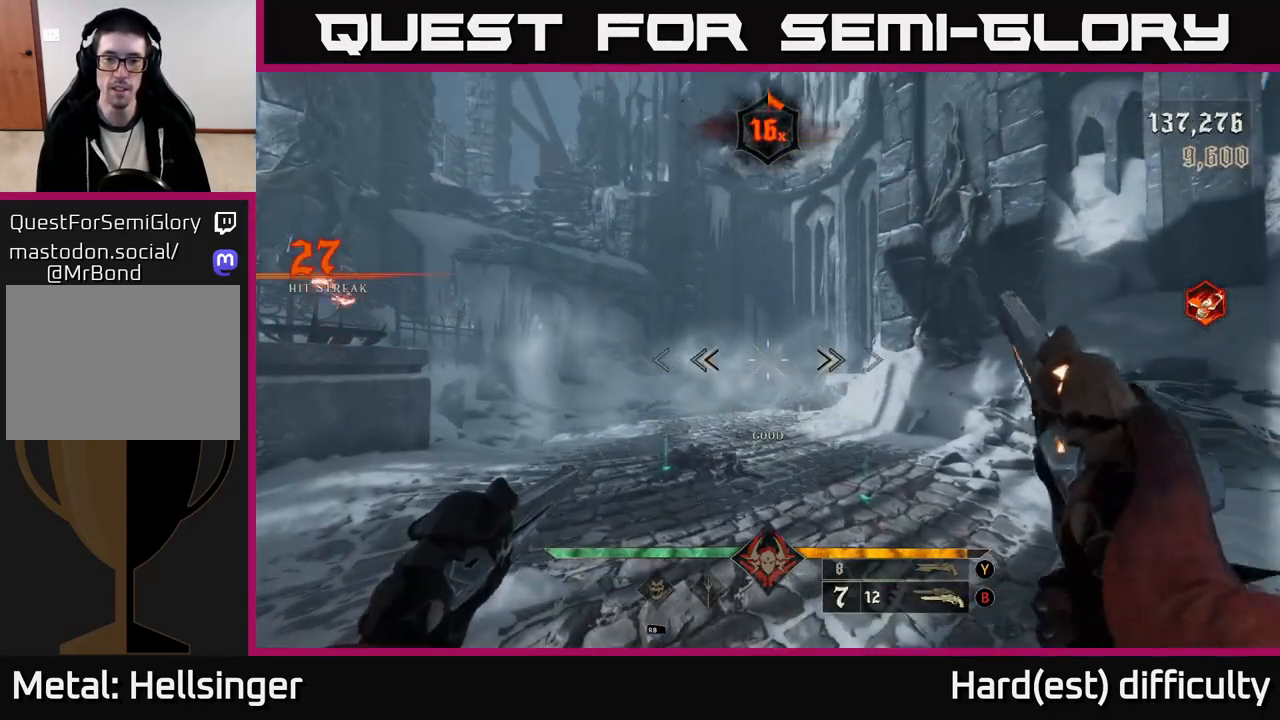
{"buttons": [], "left_stick": "center", "right_stick": "center", "events": [[83, "left_stick", "left"], [150, "R2", "down"], [167, "right_stick", "down"], [217, "left_stick", "center"], [217, "right_stick", "center"], [267, "R2", "up"]]}